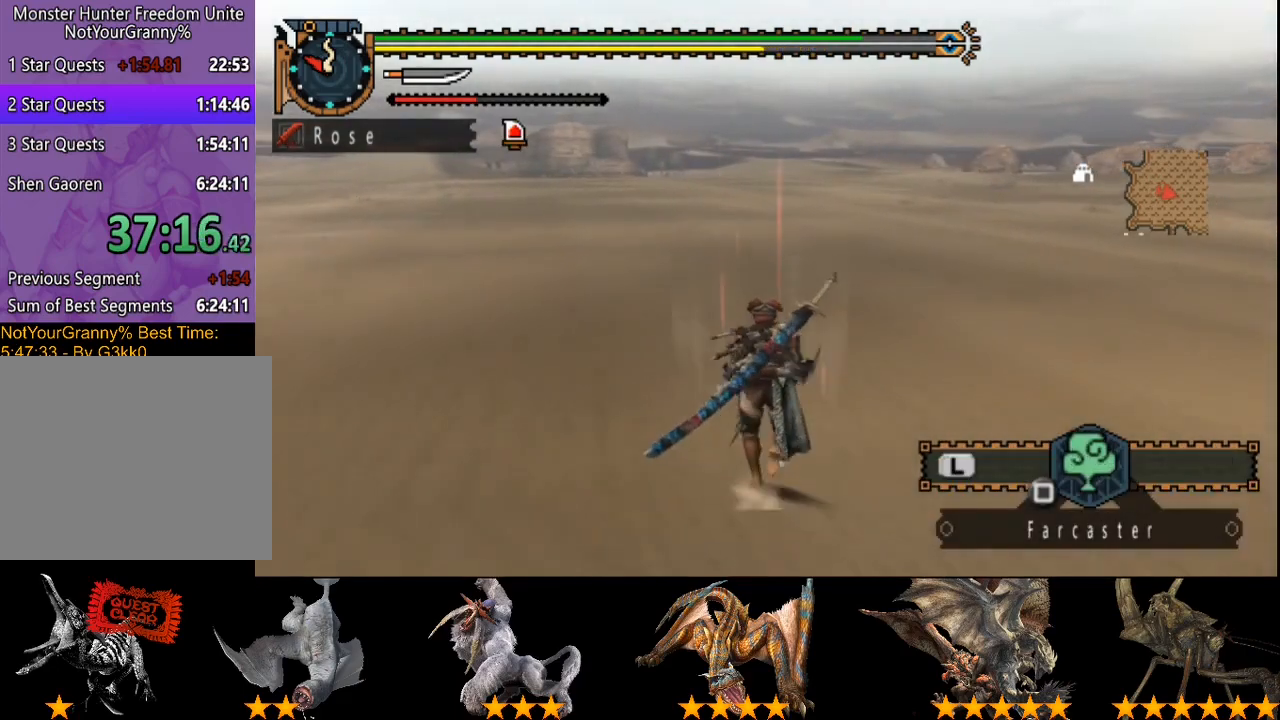
Gameplay with a controller (PlayStation layout); each line is a JSON object with the inputs held at the frame after it. "events" lists button and stick changes between this image and that frame as [ms after this image, input, new state], when the widget could be followed in between. Not read: CROSS L3 R3 left_stick.
{"buttons": ["R2"], "right_stick": "center", "events": []}
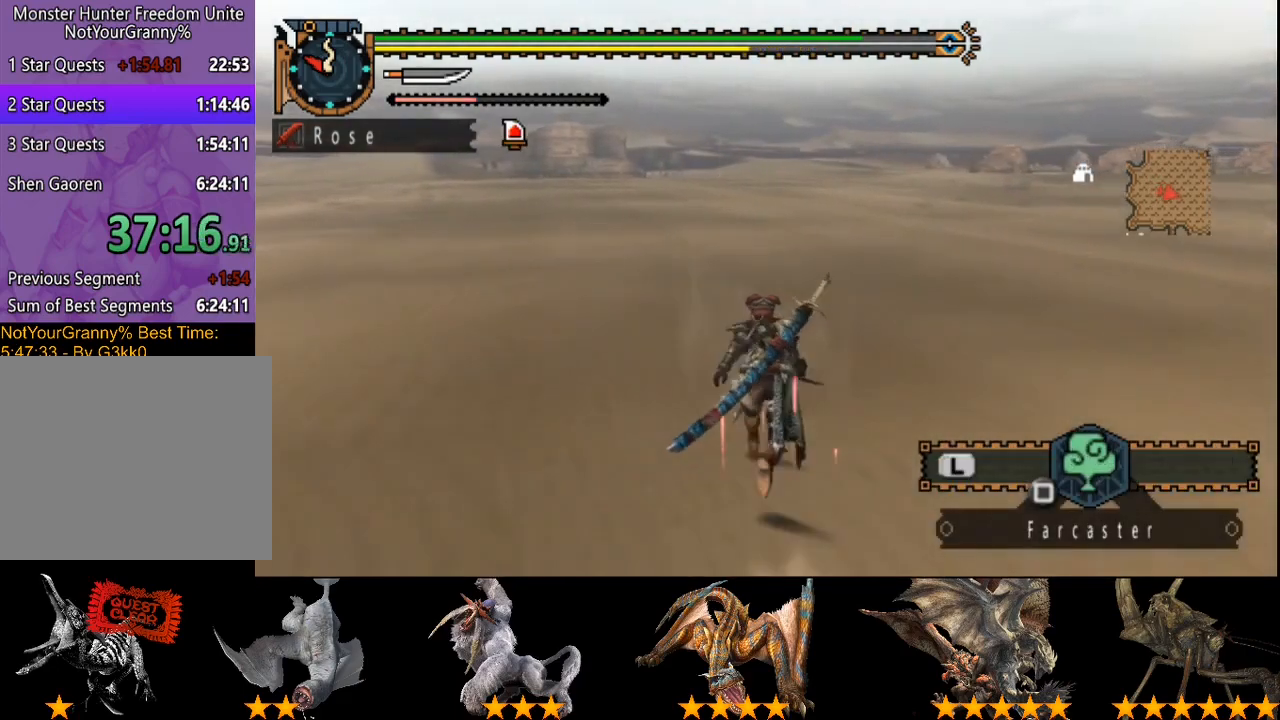
{"buttons": ["R2"], "right_stick": "center", "events": []}
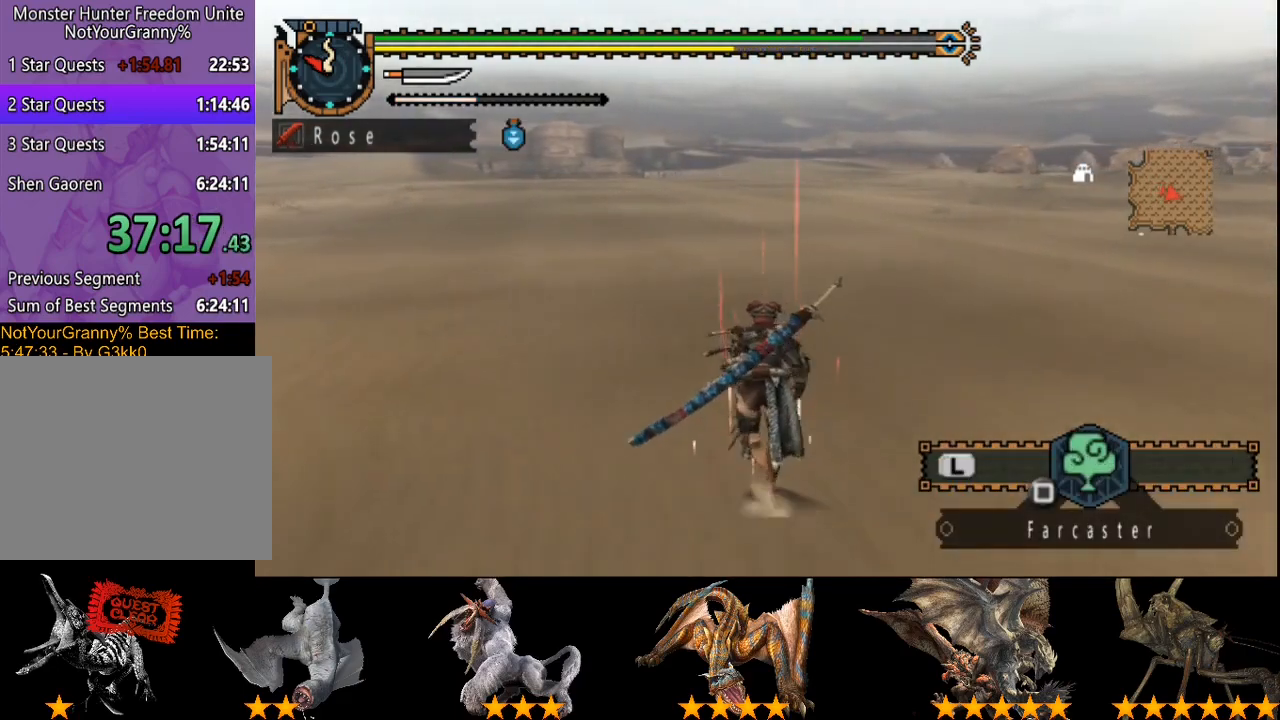
{"buttons": ["R2"], "right_stick": "center", "events": []}
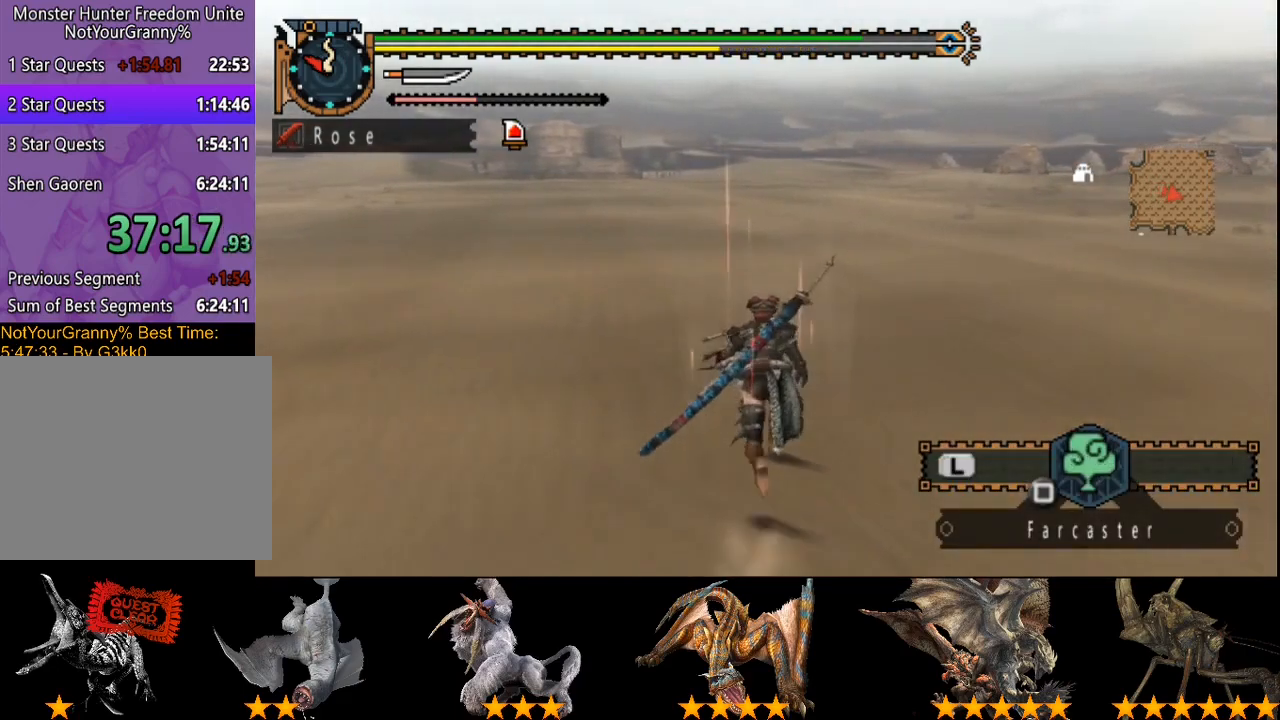
{"buttons": ["R2"], "right_stick": "center", "events": []}
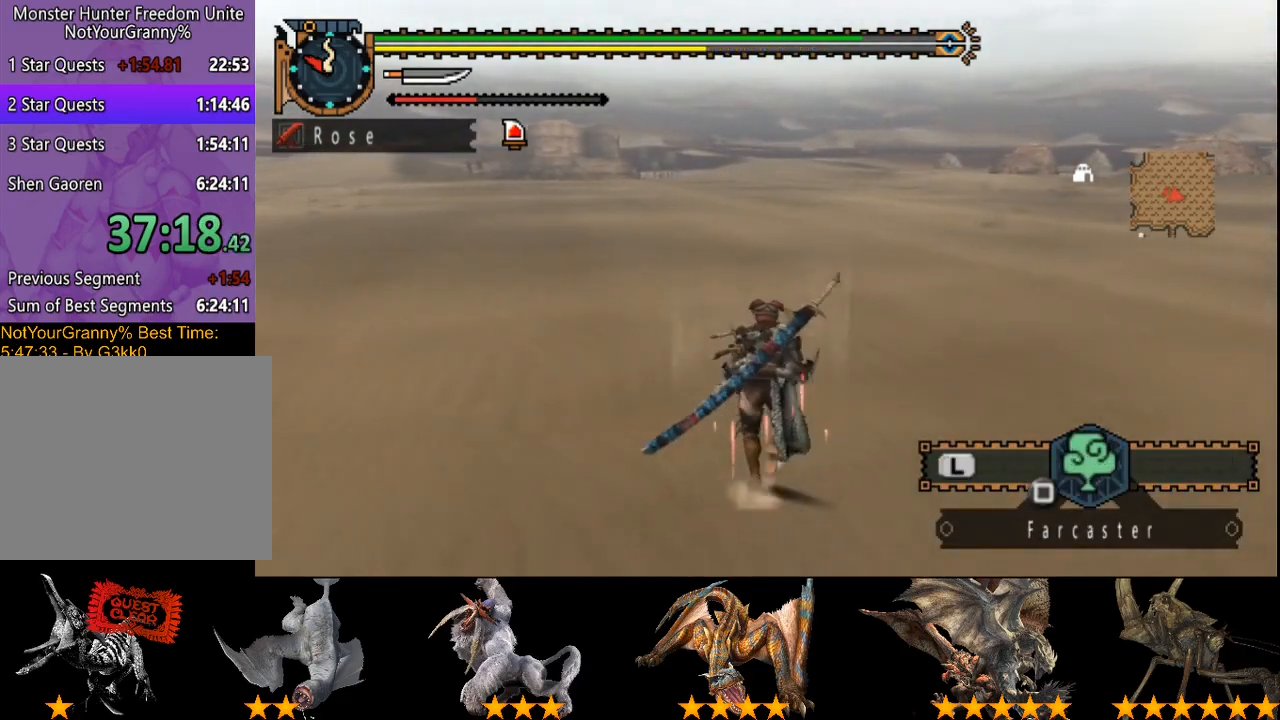
{"buttons": ["R2"], "right_stick": "center", "events": []}
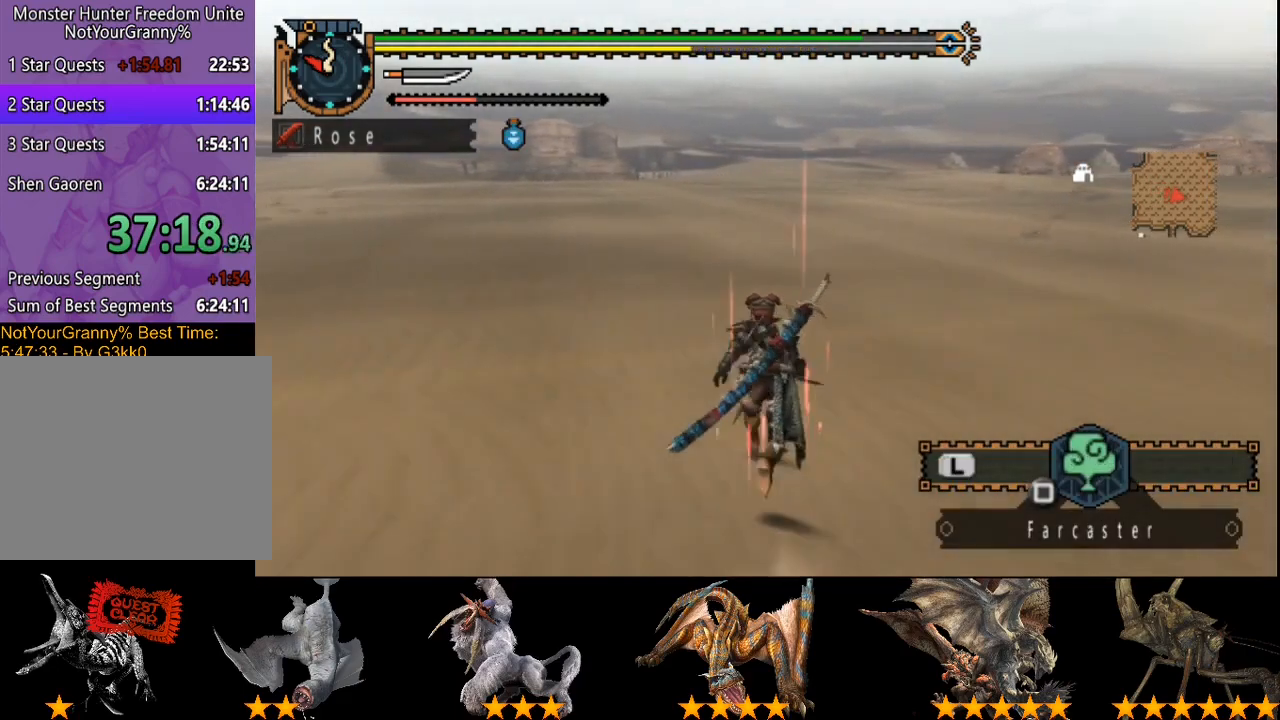
{"buttons": [], "right_stick": "left", "events": [[117, "right_stick", "left"], [450, "R2", "up"]]}
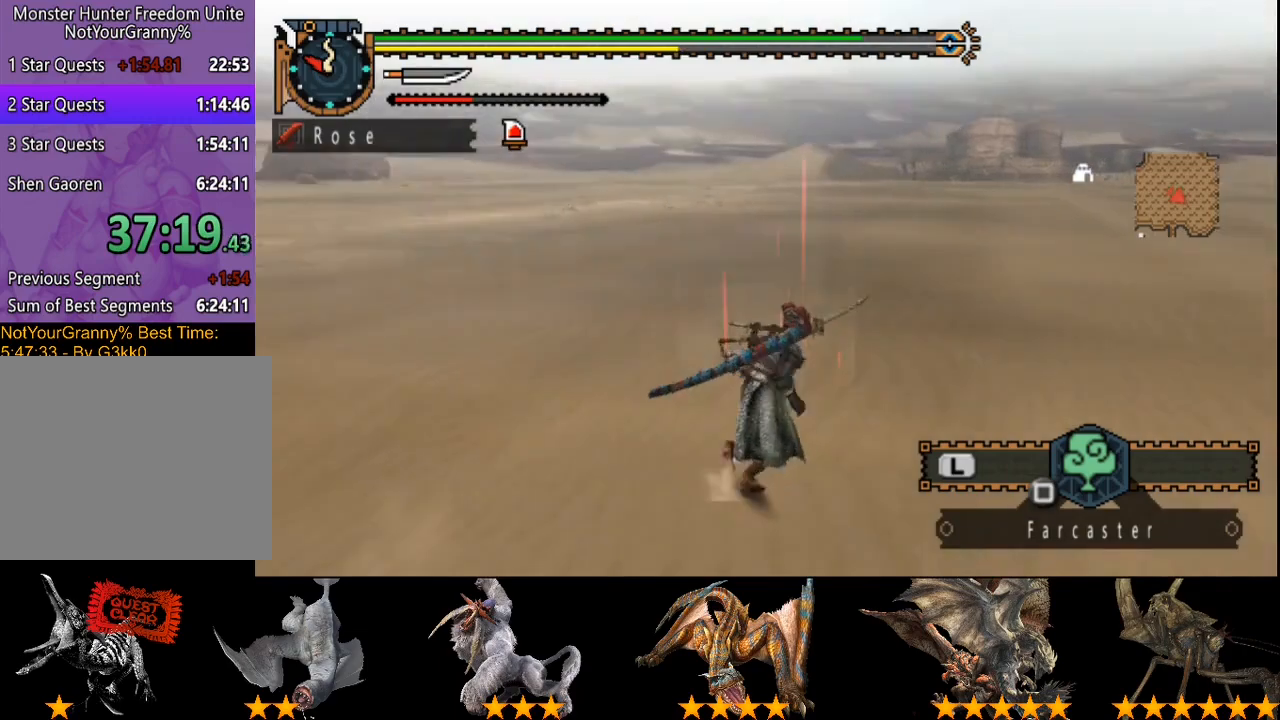
{"buttons": [], "right_stick": "left", "events": []}
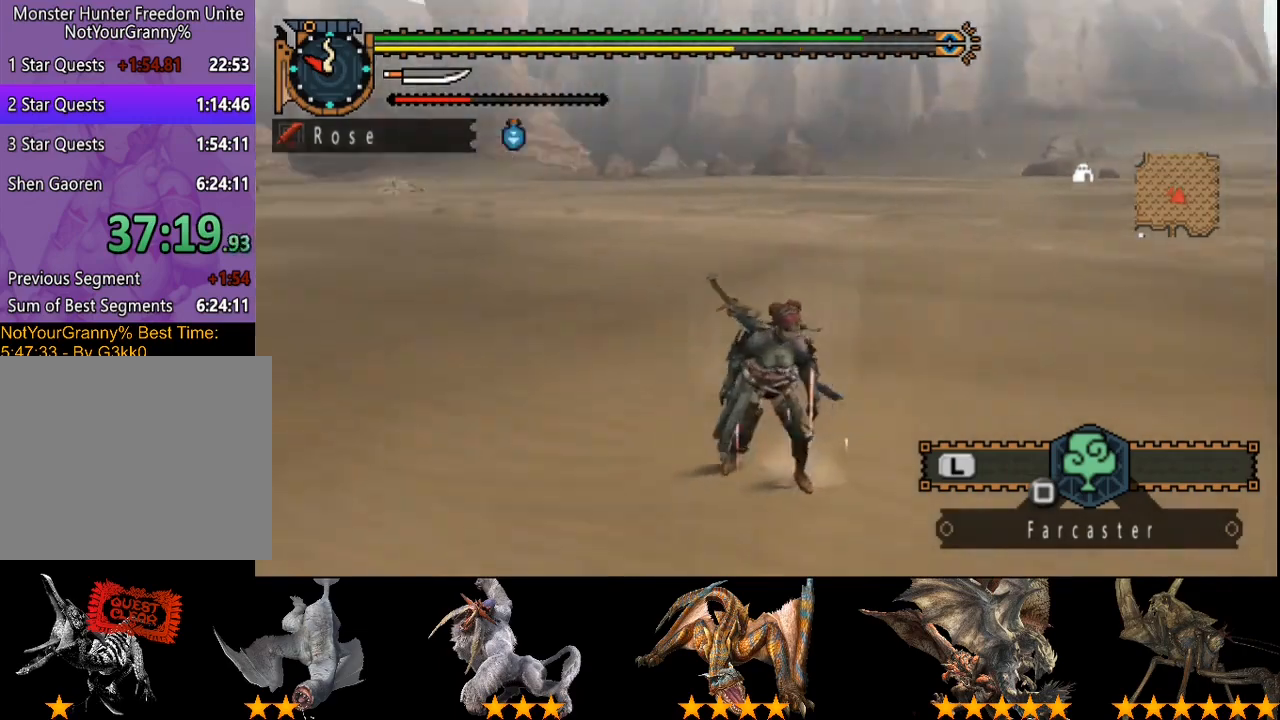
{"buttons": [], "right_stick": "left", "events": [[167, "right_stick", "center"], [333, "right_stick", "left"]]}
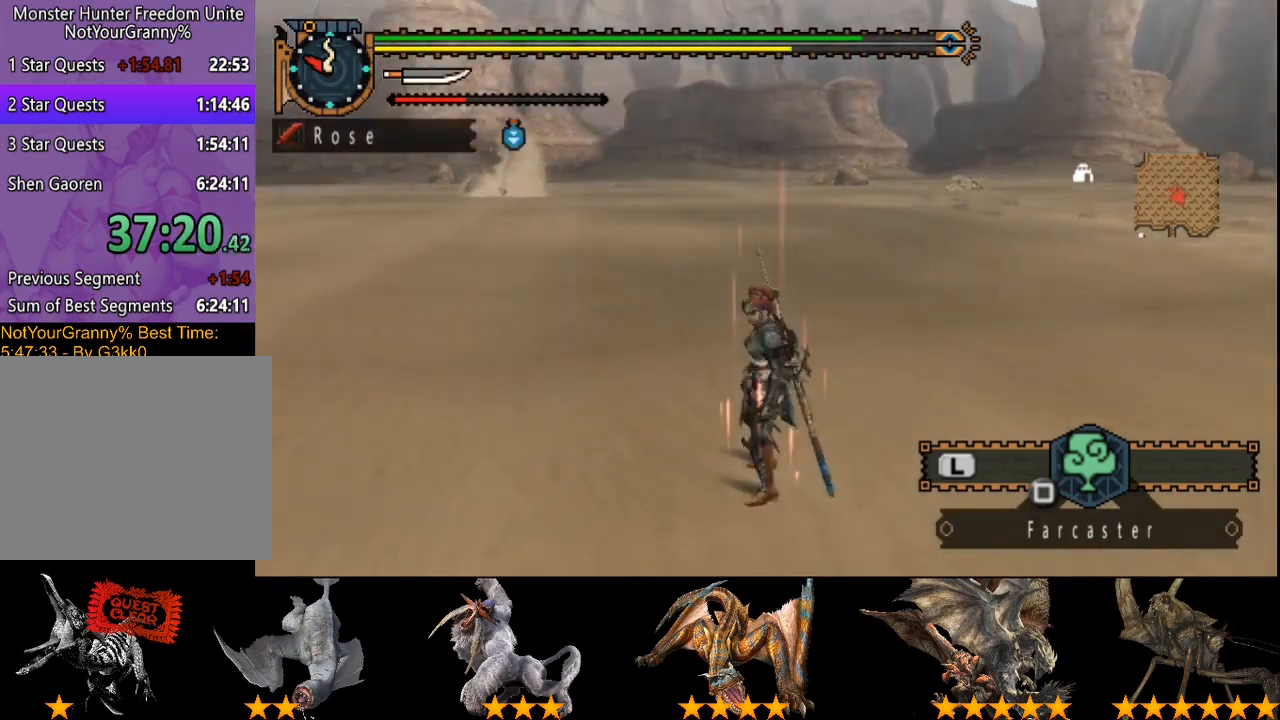
{"buttons": ["R2"], "right_stick": "center", "events": [[33, "R2", "down"], [67, "right_stick", "center"]]}
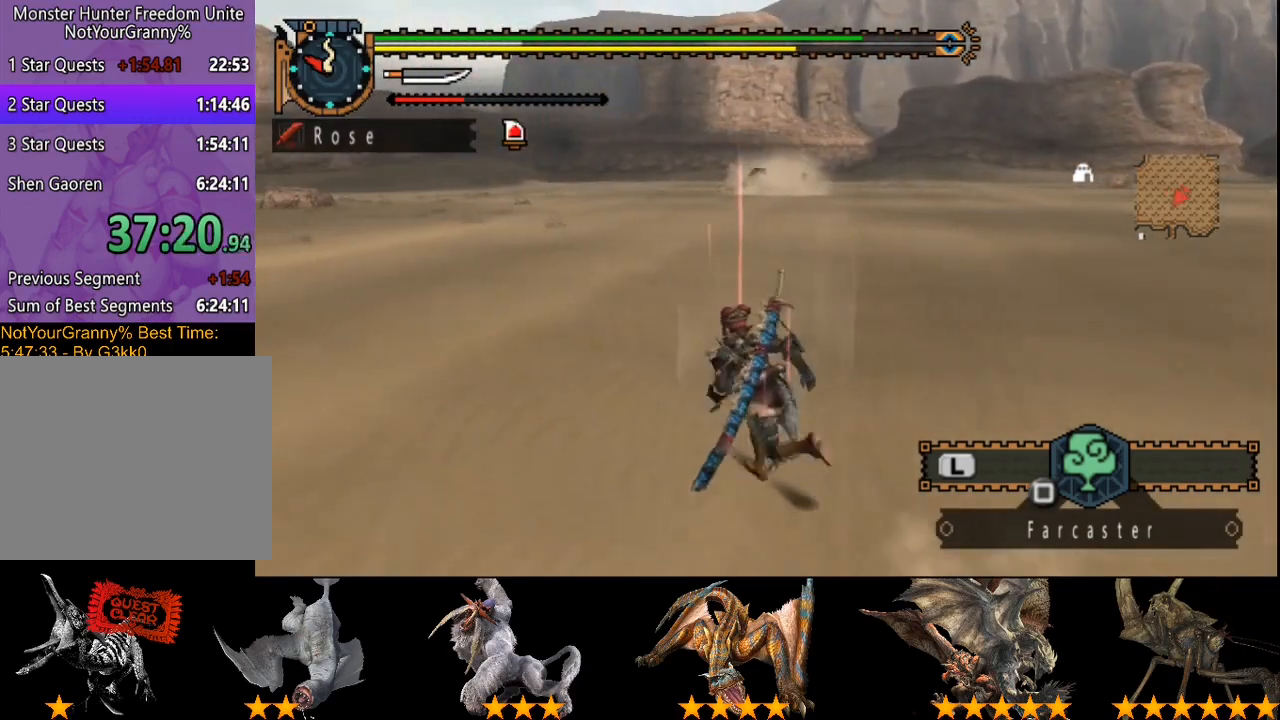
{"buttons": ["R2"], "right_stick": "center", "events": [[17, "right_stick", "left"], [150, "right_stick", "center"]]}
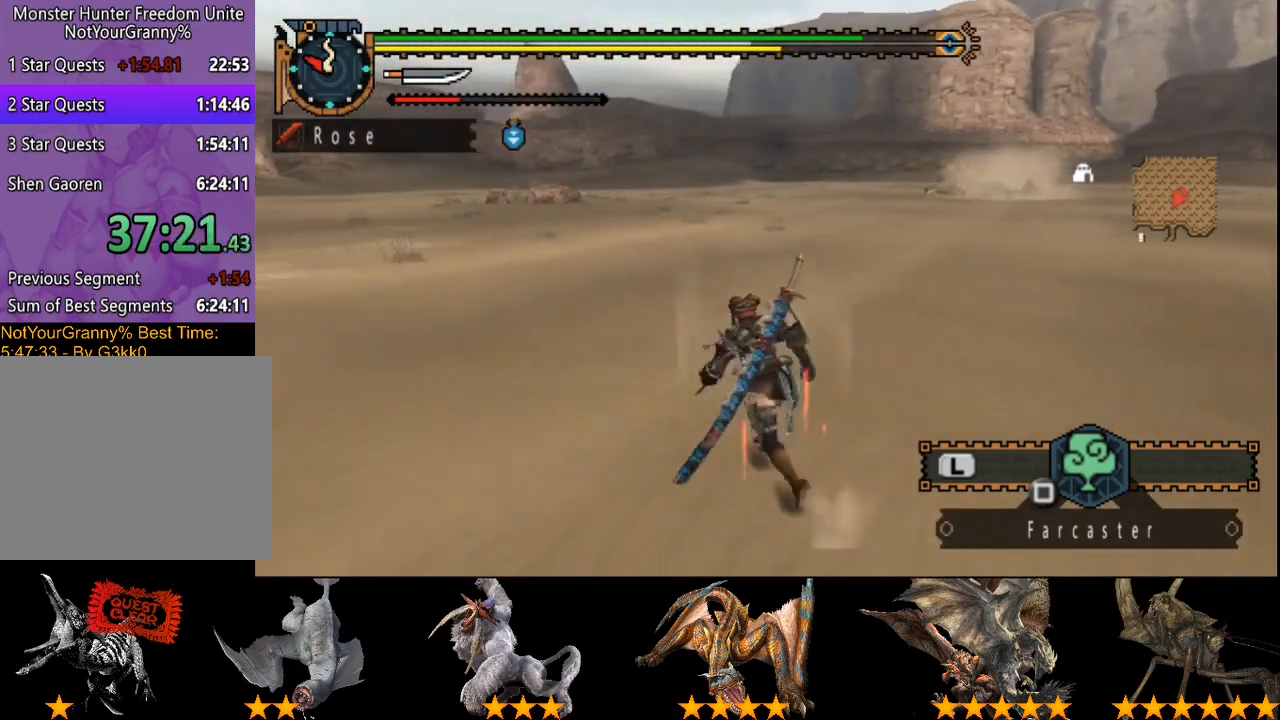
{"buttons": ["R2"], "right_stick": "center", "events": []}
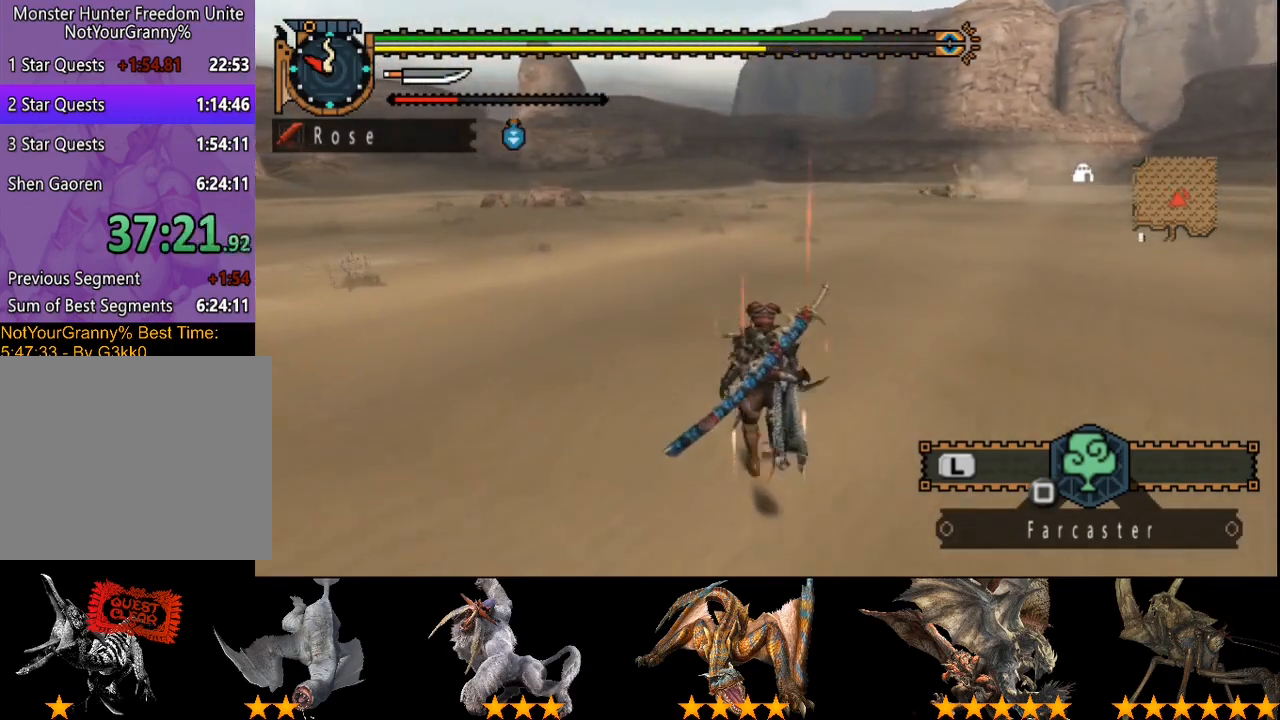
{"buttons": ["R2"], "right_stick": "center", "events": []}
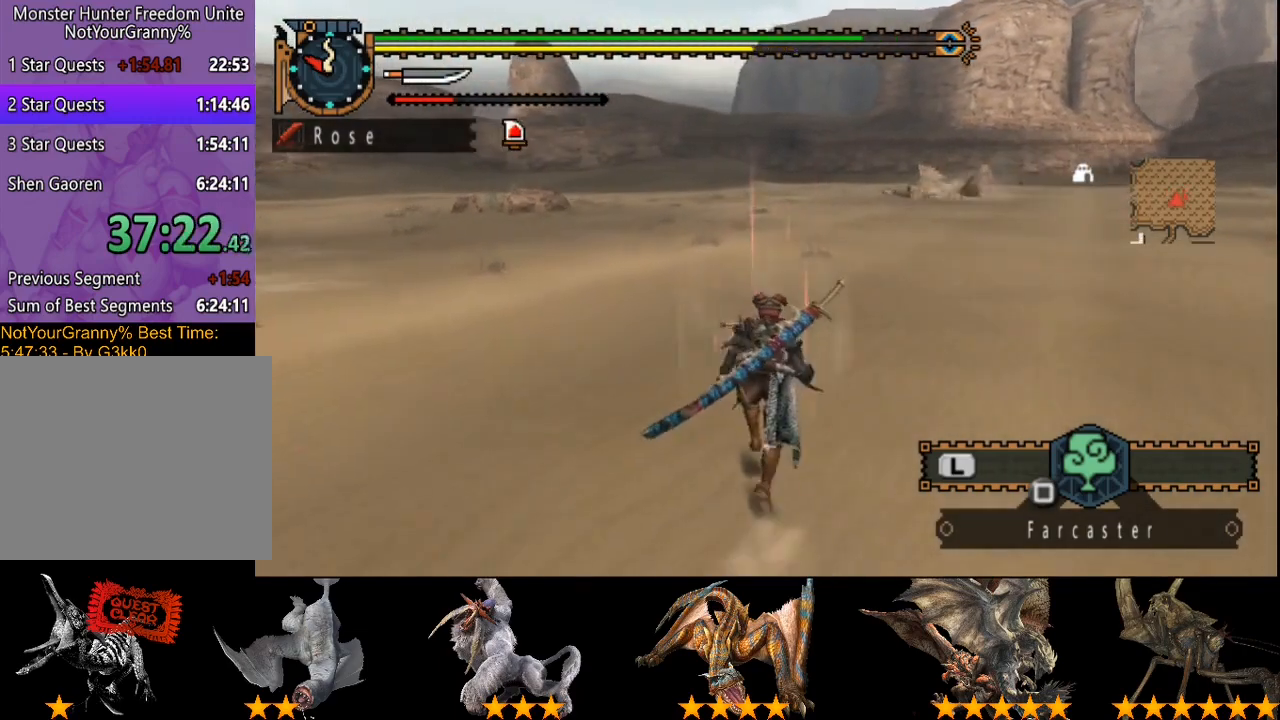
{"buttons": ["R2"], "right_stick": "center", "events": []}
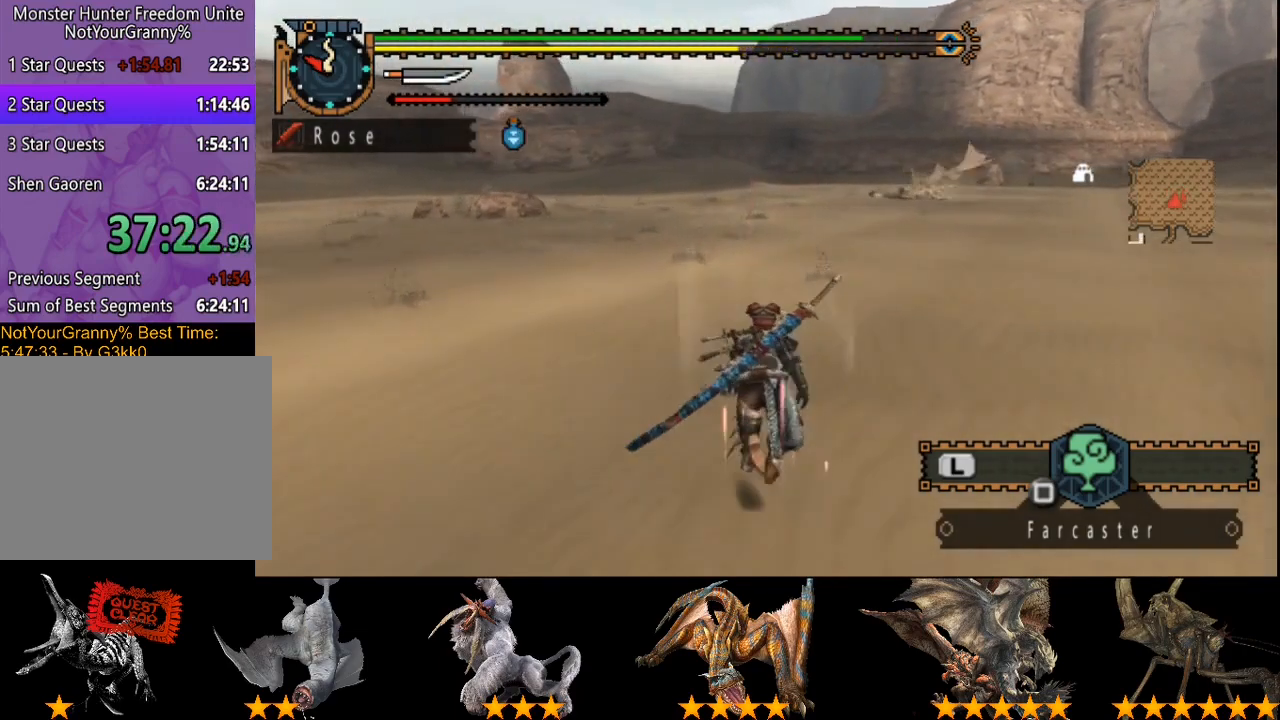
{"buttons": ["R2"], "right_stick": "center", "events": []}
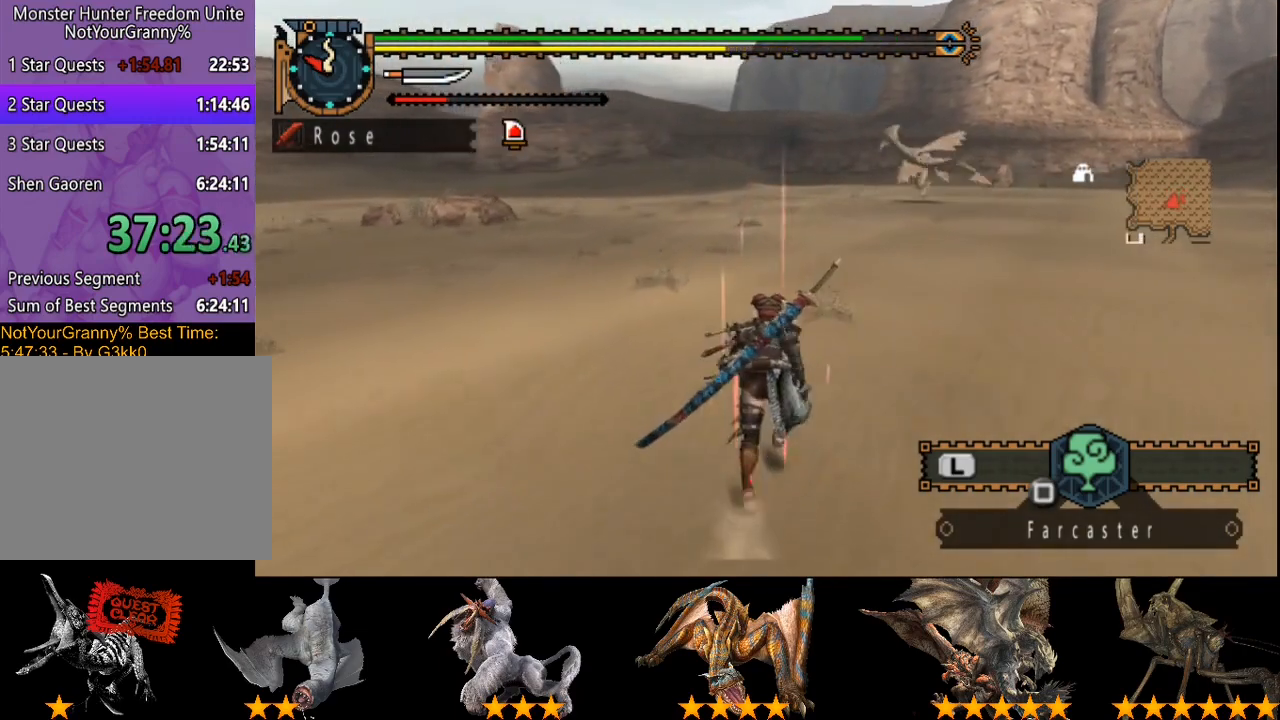
{"buttons": ["R2"], "right_stick": "center", "events": []}
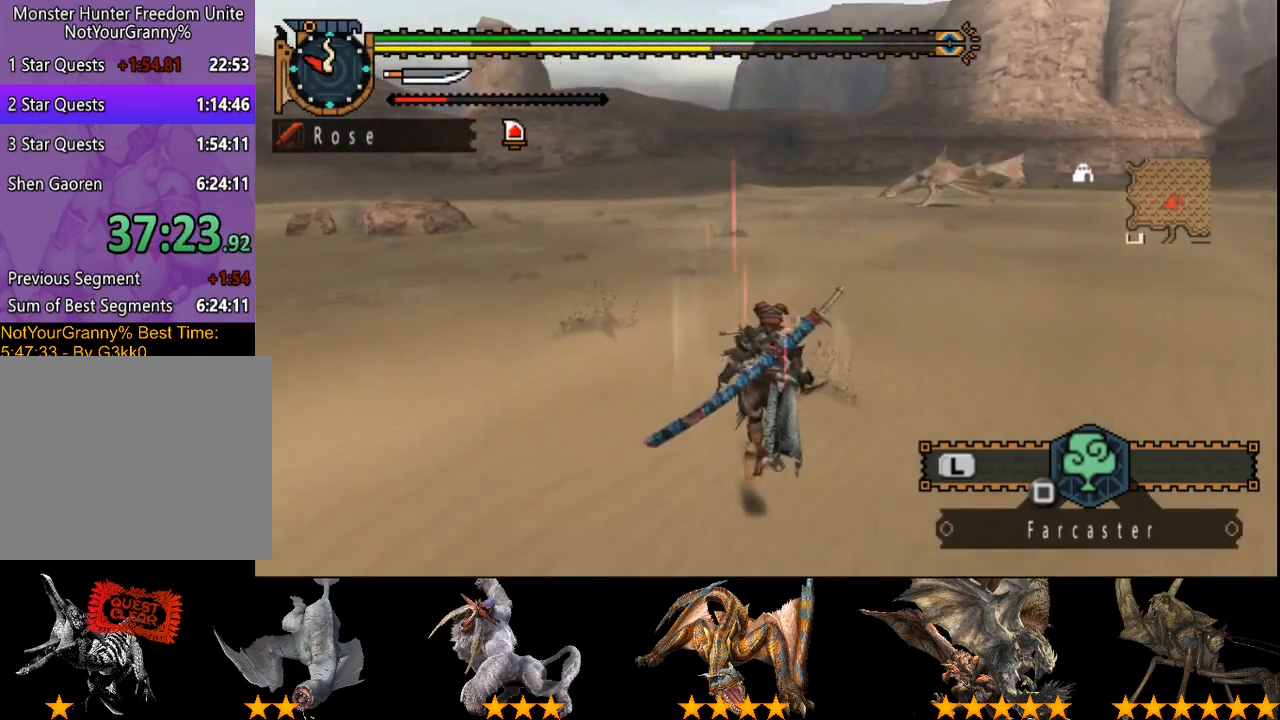
{"buttons": ["R2"], "right_stick": "center", "events": []}
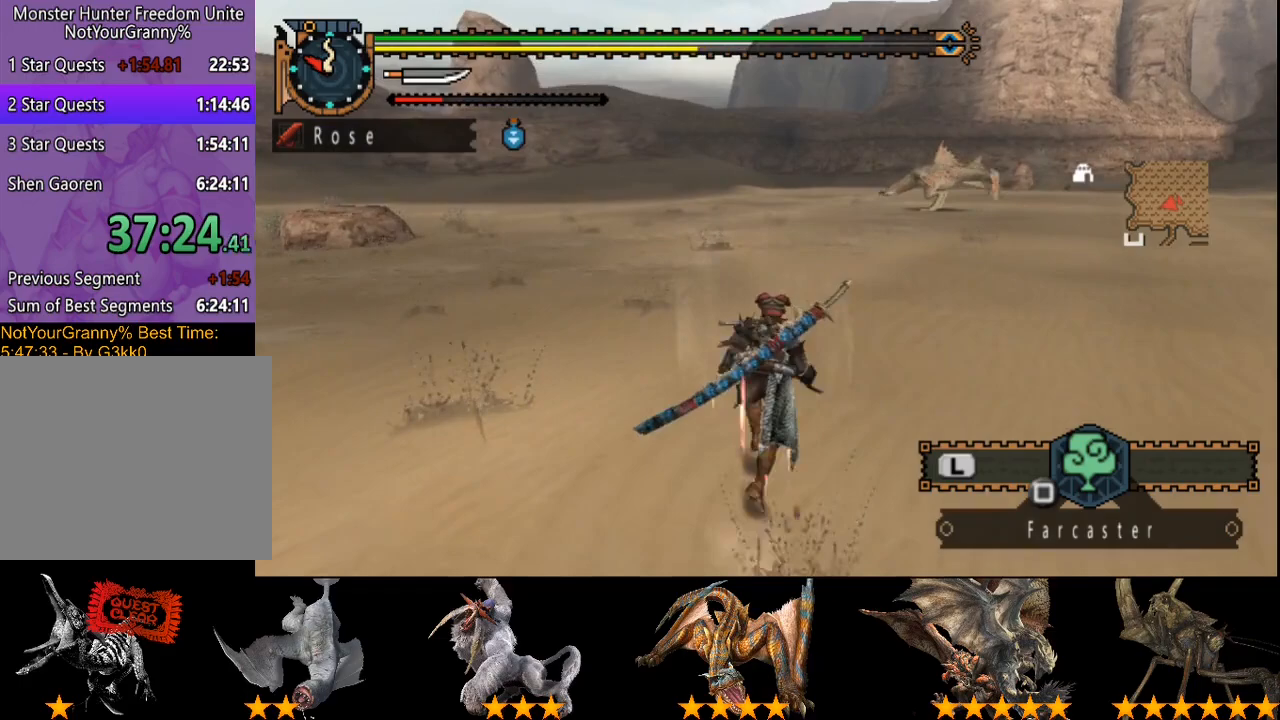
{"buttons": ["R2"], "right_stick": "center", "events": []}
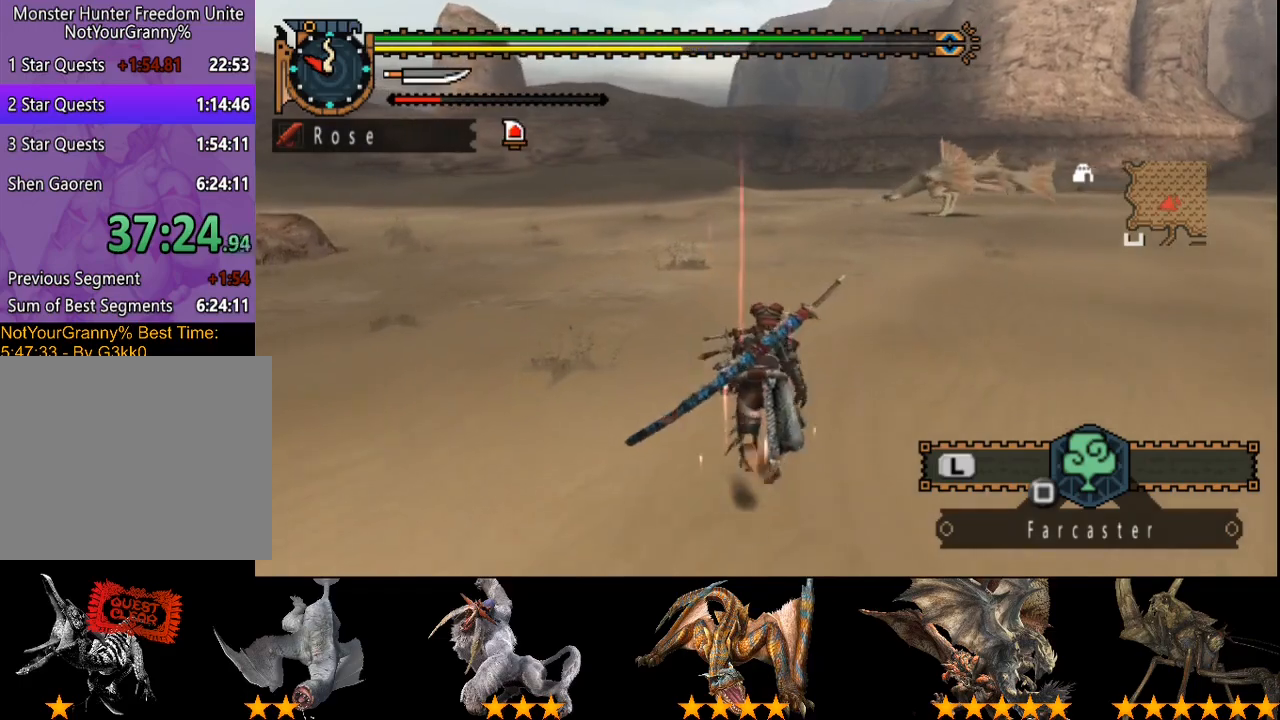
{"buttons": [], "right_stick": "left", "events": [[400, "R2", "up"], [483, "right_stick", "left"]]}
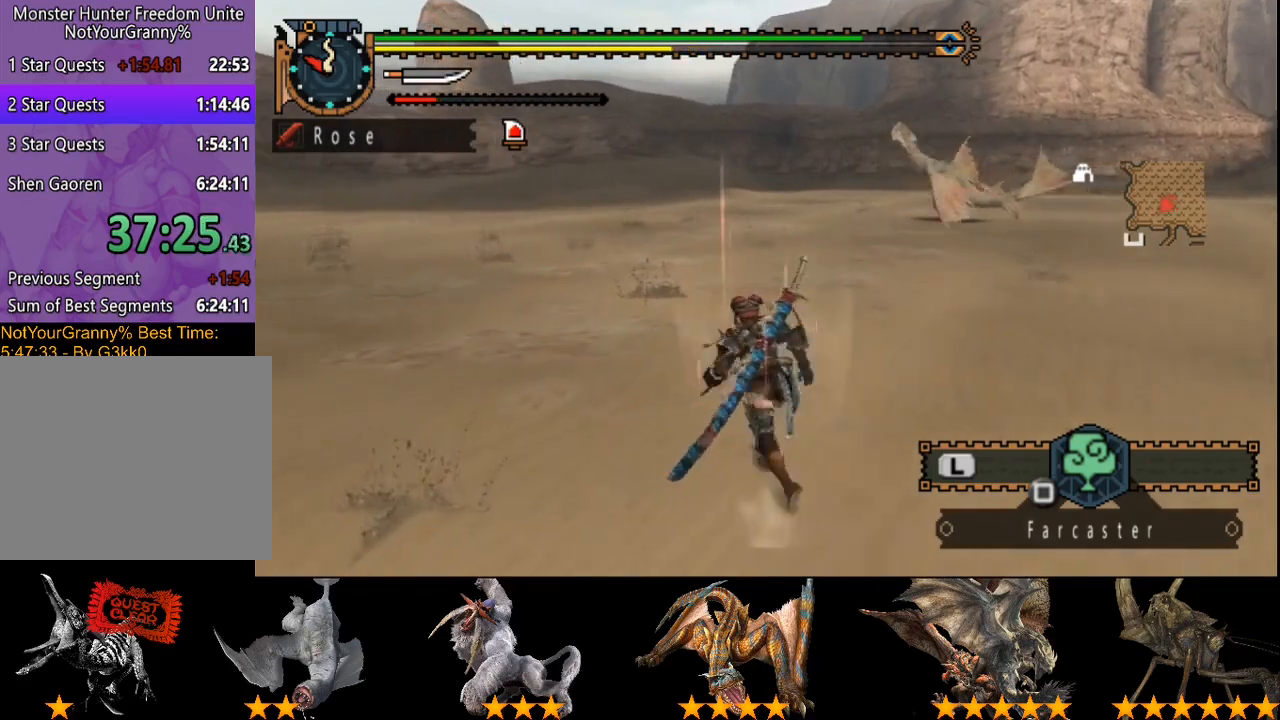
{"buttons": [], "right_stick": "left", "events": []}
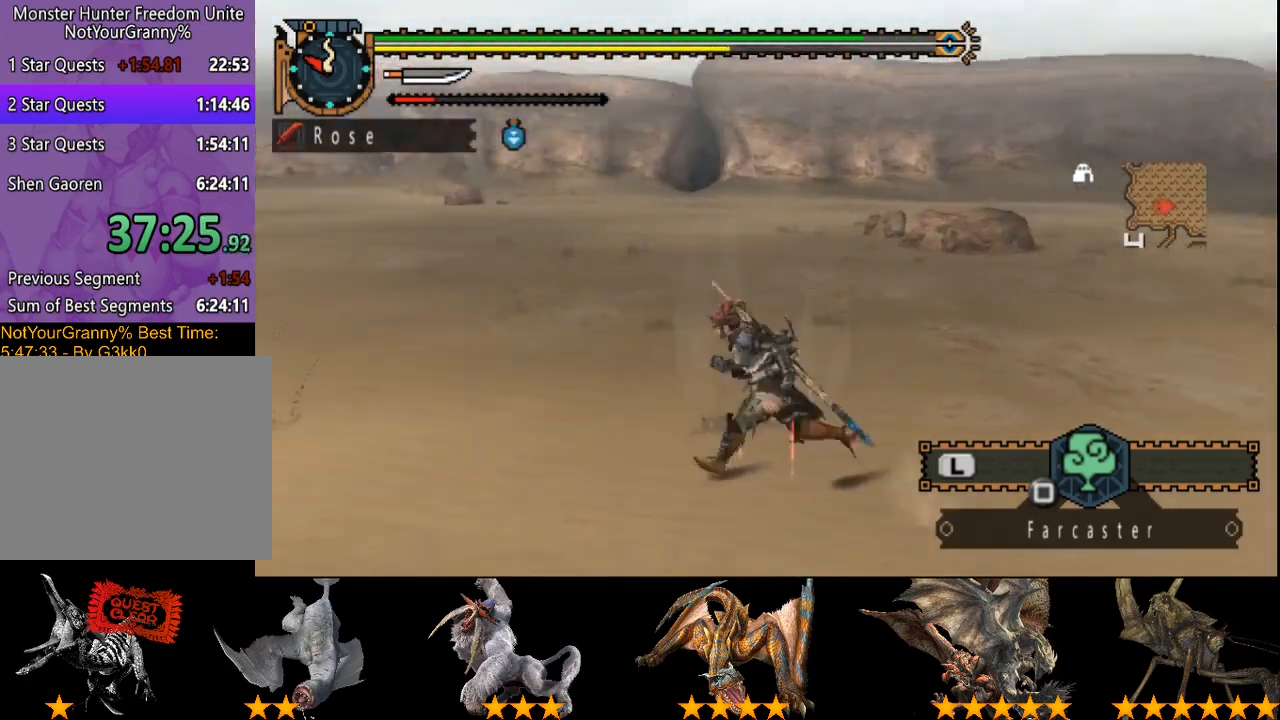
{"buttons": ["R2"], "right_stick": "right", "events": [[117, "R2", "down"], [150, "right_stick", "center"], [283, "right_stick", "right"]]}
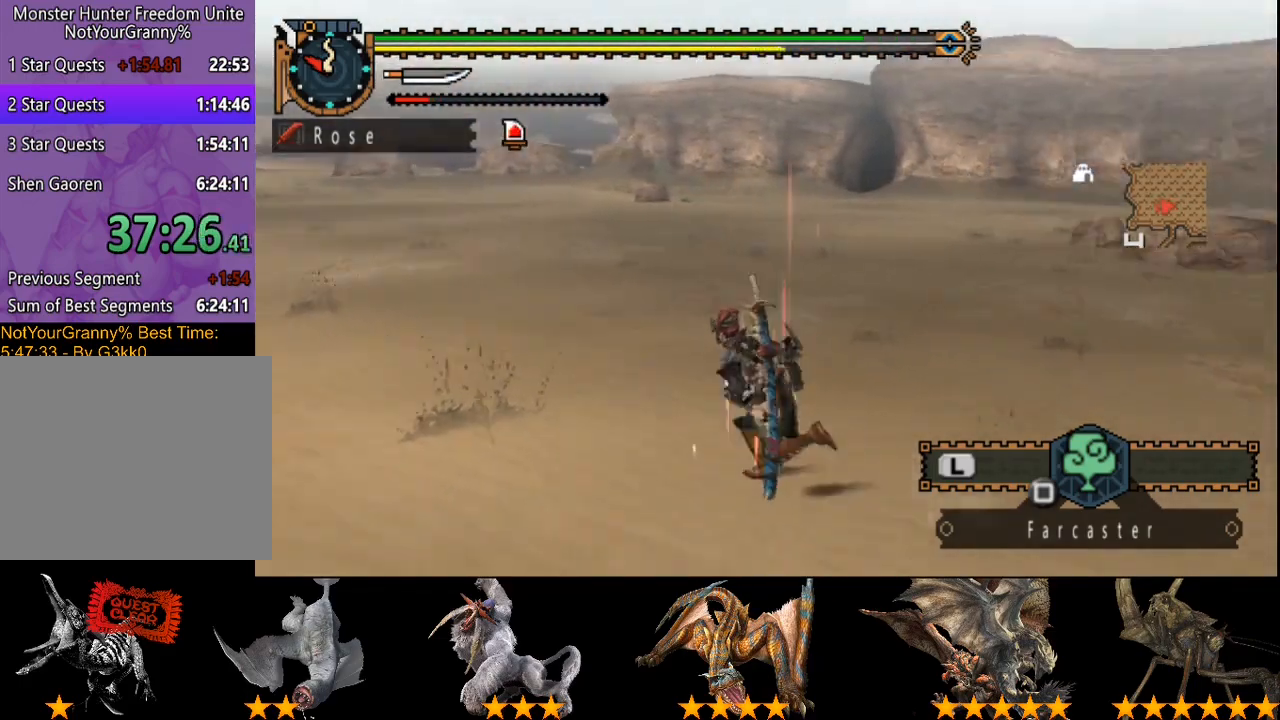
{"buttons": ["R2"], "right_stick": "center", "events": [[433, "right_stick", "center"]]}
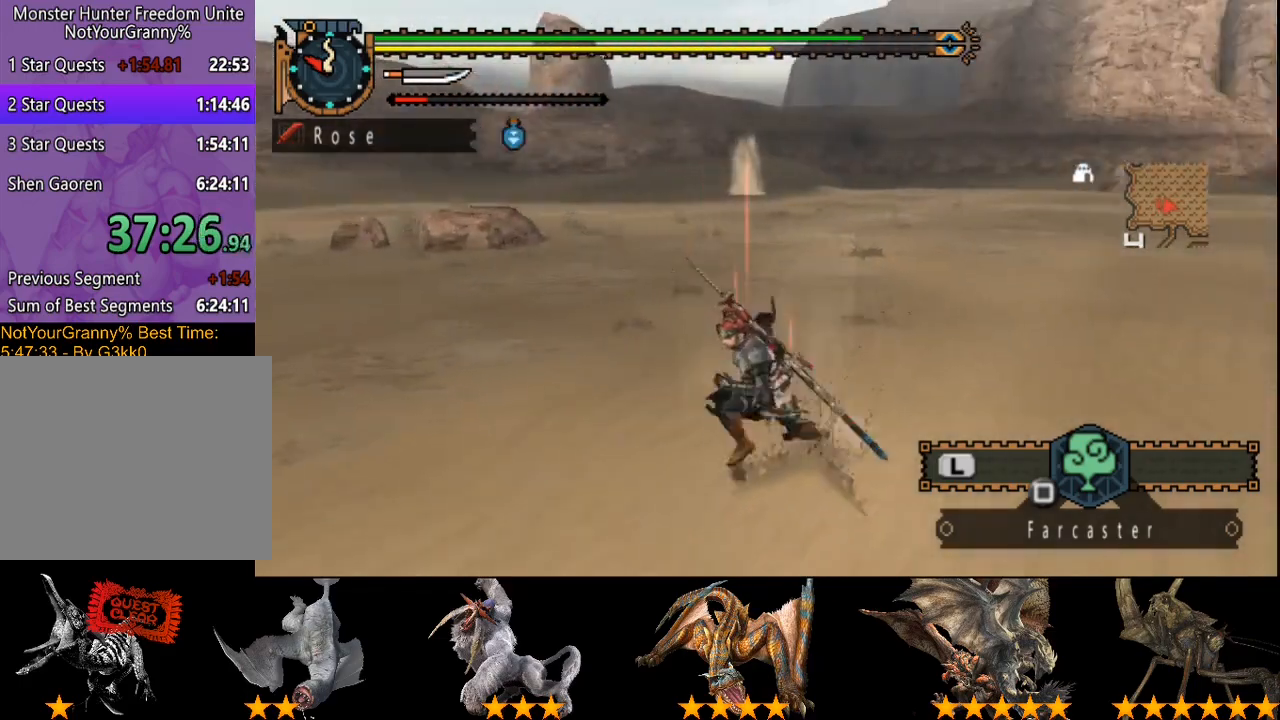
{"buttons": ["R2"], "right_stick": "center", "events": []}
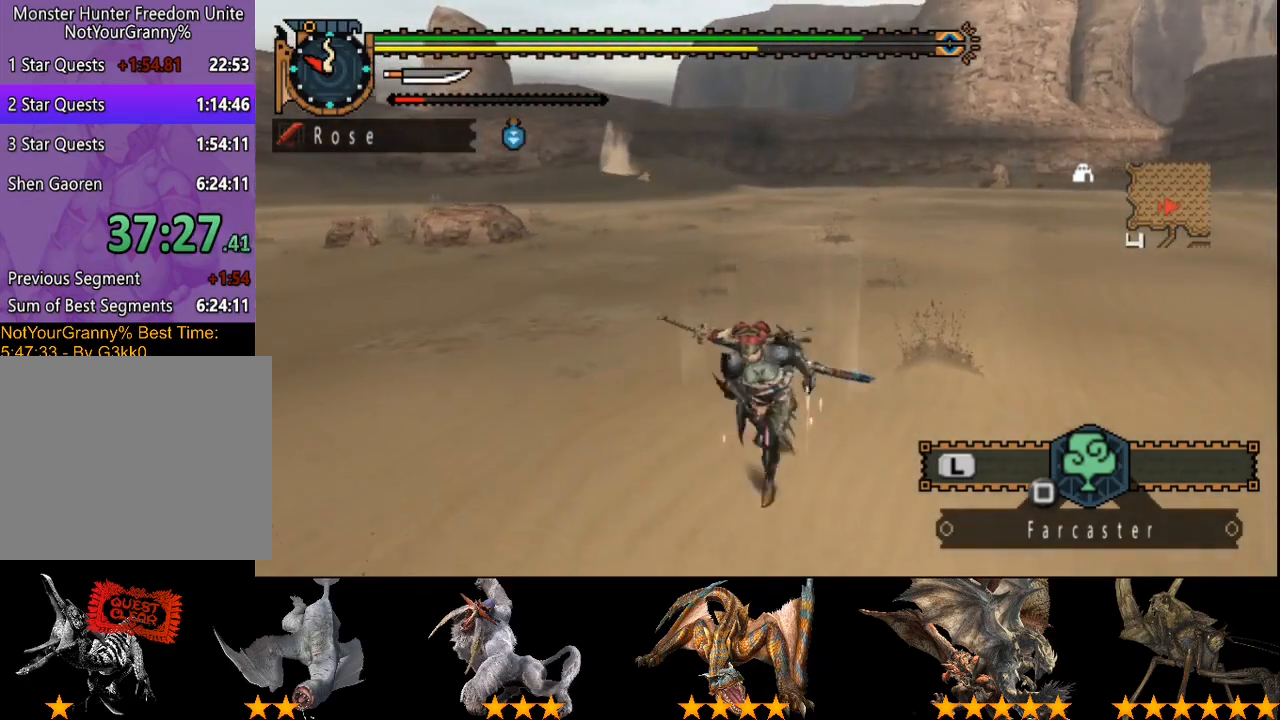
{"buttons": ["R2"], "right_stick": "center", "events": []}
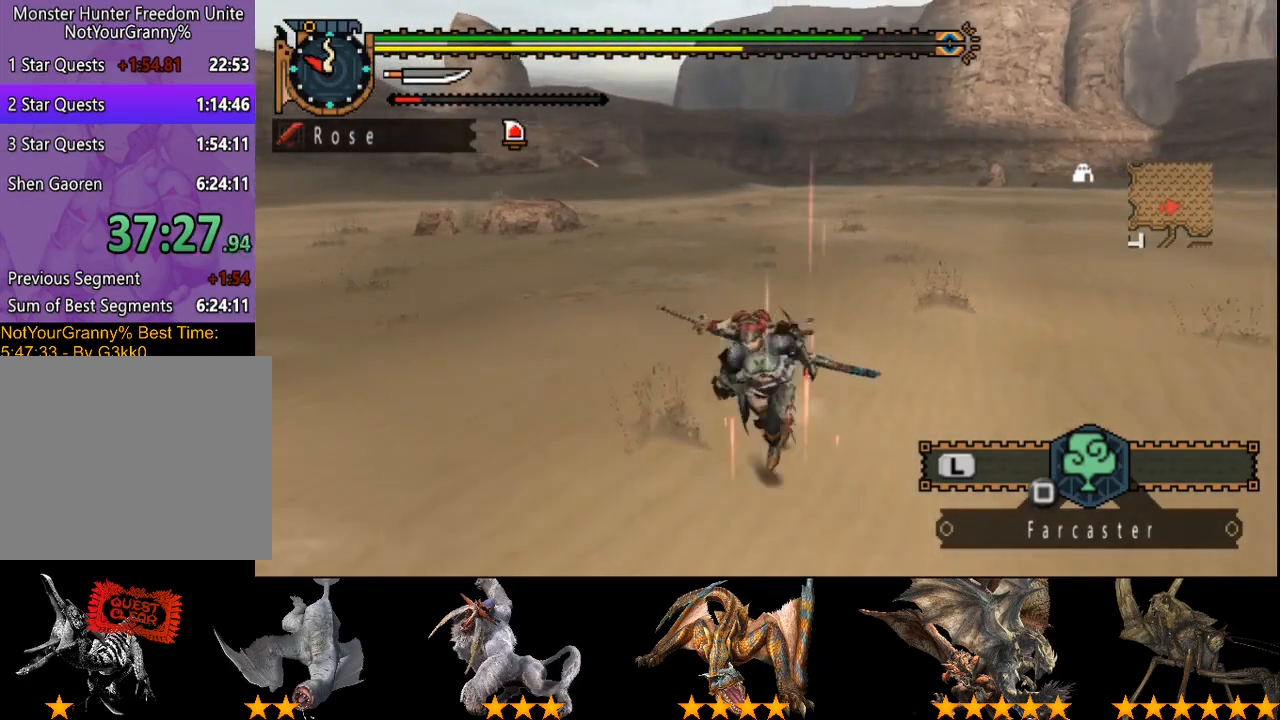
{"buttons": ["R2"], "right_stick": "center", "events": []}
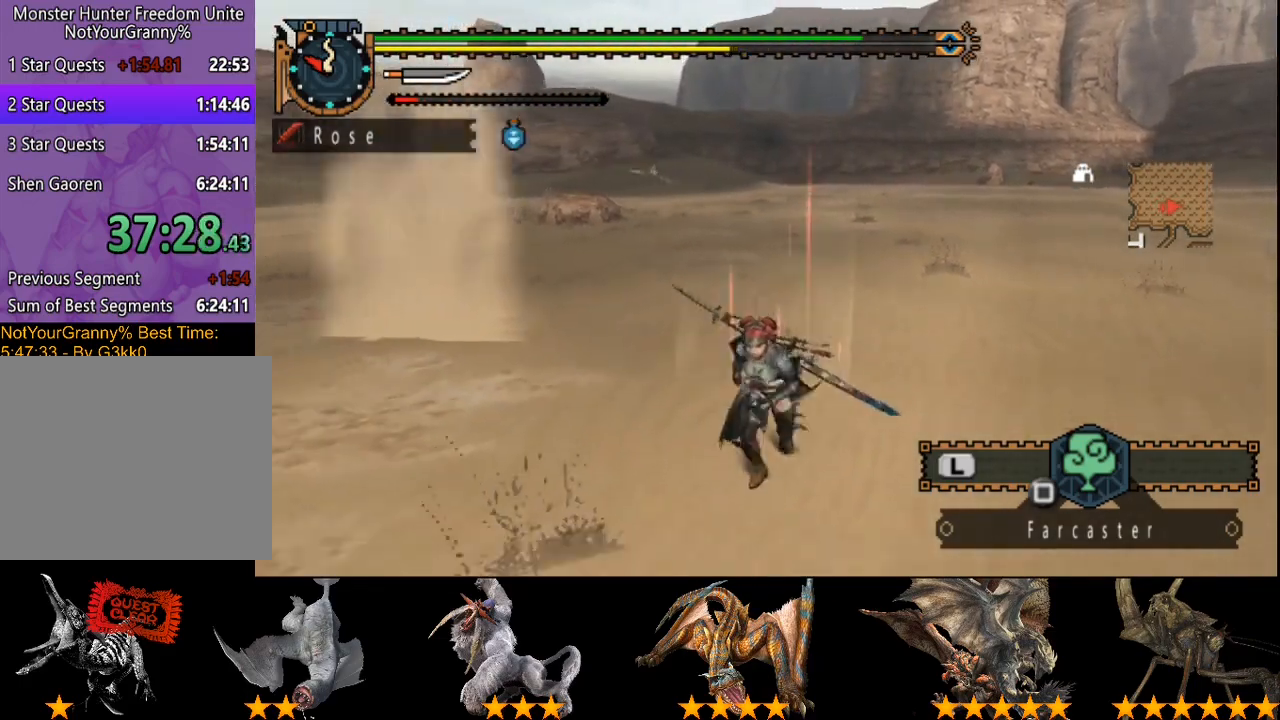
{"buttons": ["R2"], "right_stick": "left", "events": [[100, "right_stick", "left"]]}
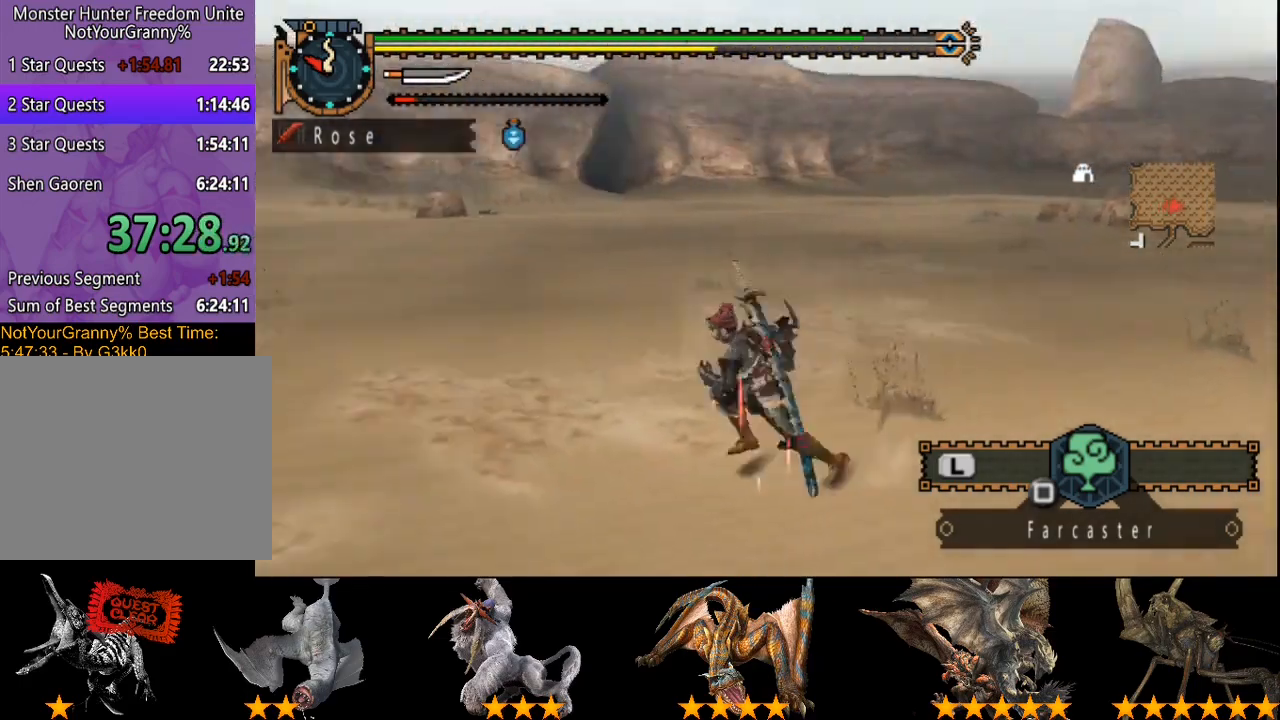
{"buttons": ["R2"], "right_stick": "center", "events": [[433, "right_stick", "center"]]}
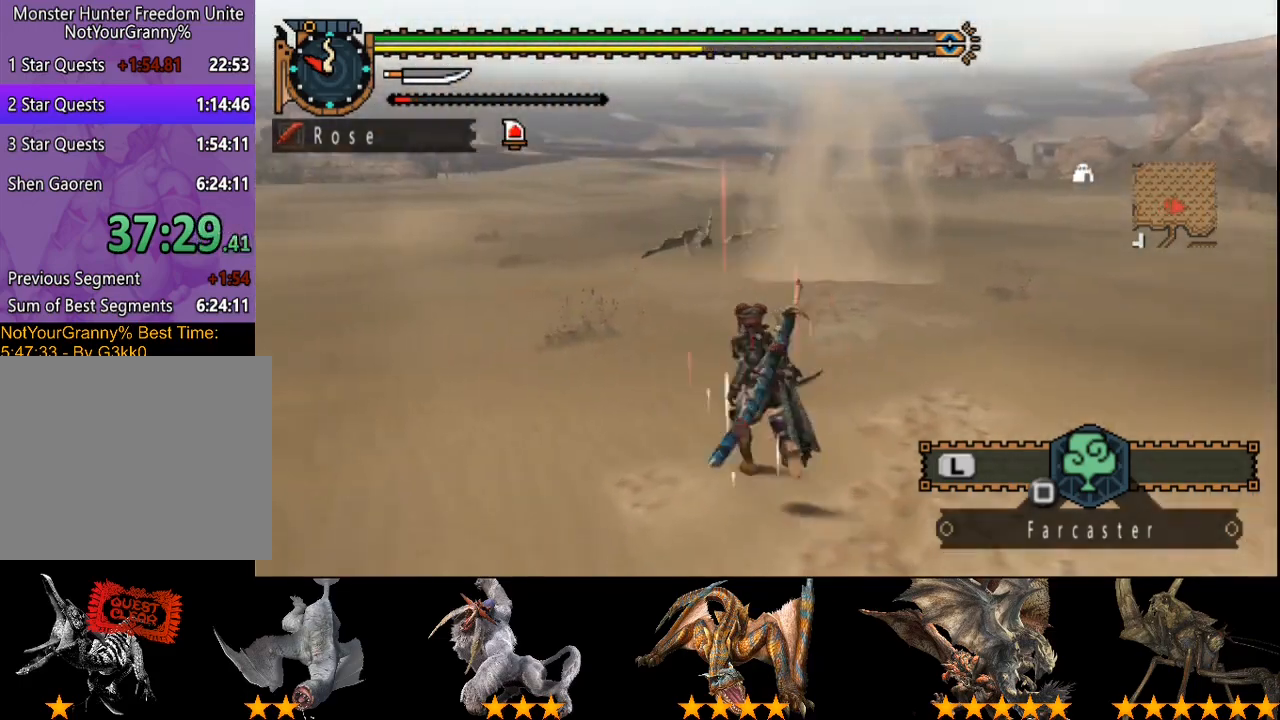
{"buttons": ["R2"], "right_stick": "center", "events": []}
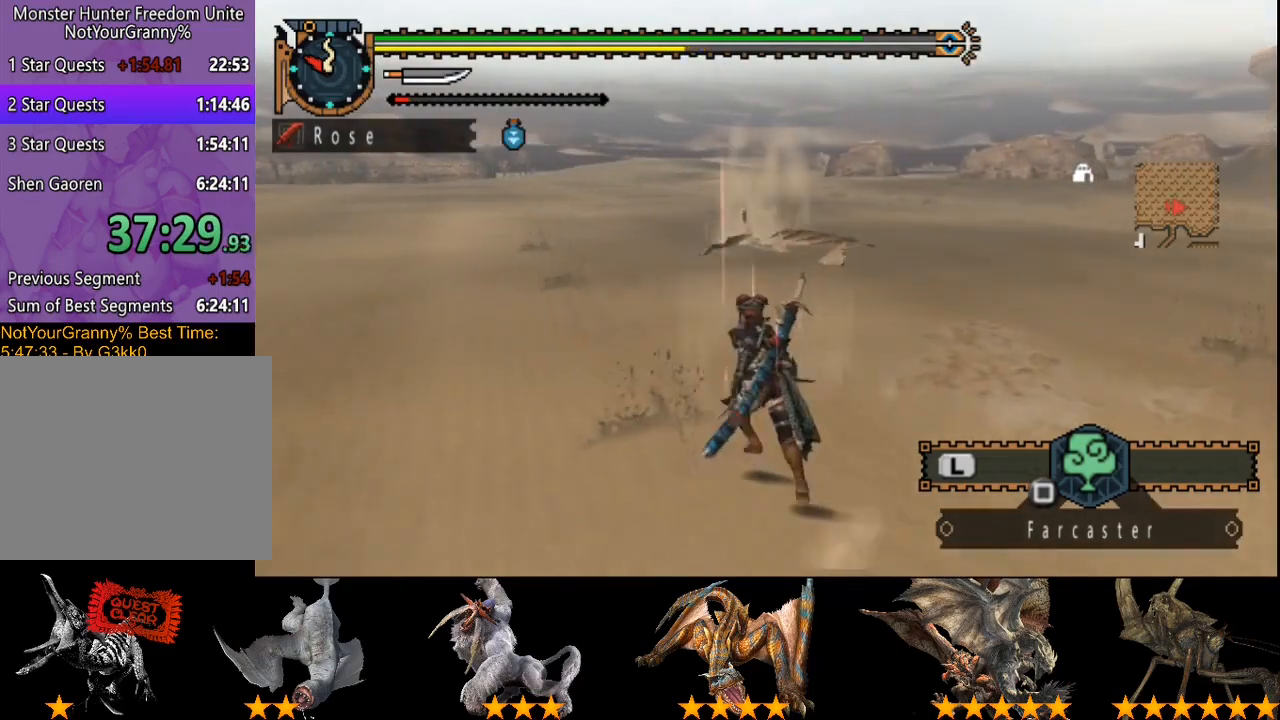
{"buttons": [], "right_stick": "right", "events": [[250, "R2", "up"], [383, "right_stick", "right"]]}
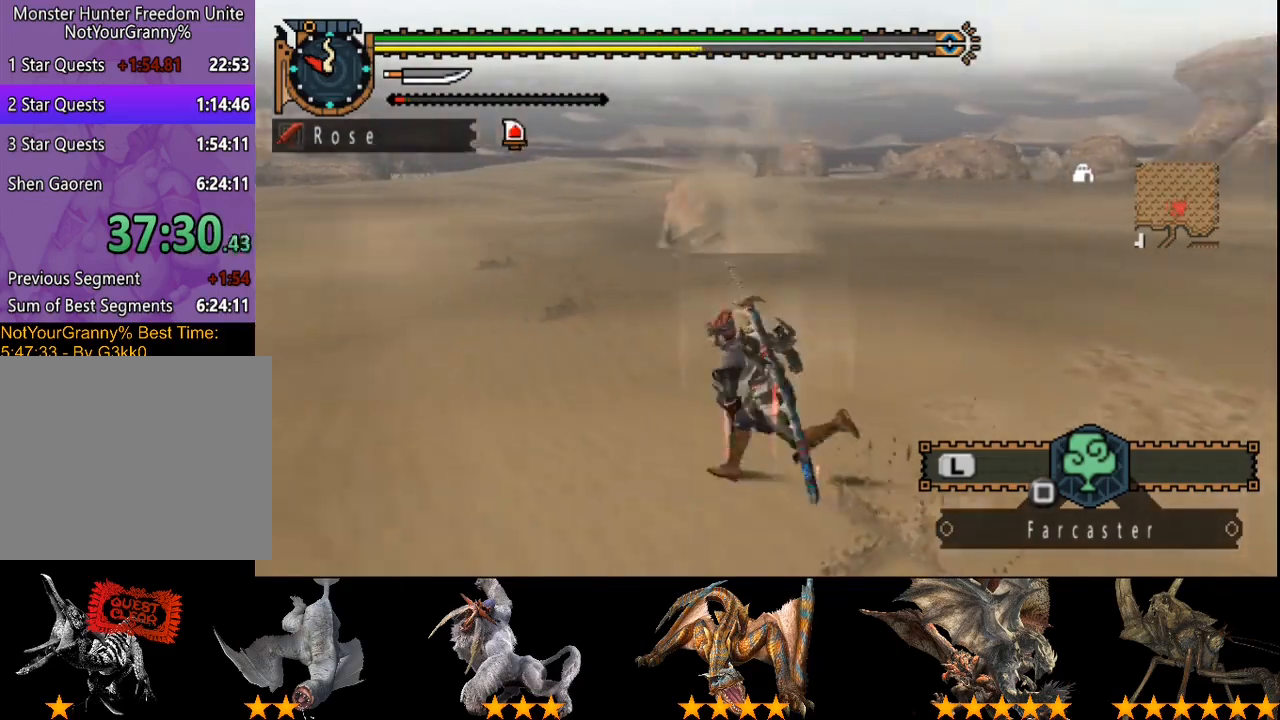
{"buttons": [], "right_stick": "right", "events": [[17, "right_stick", "center"], [450, "right_stick", "right"]]}
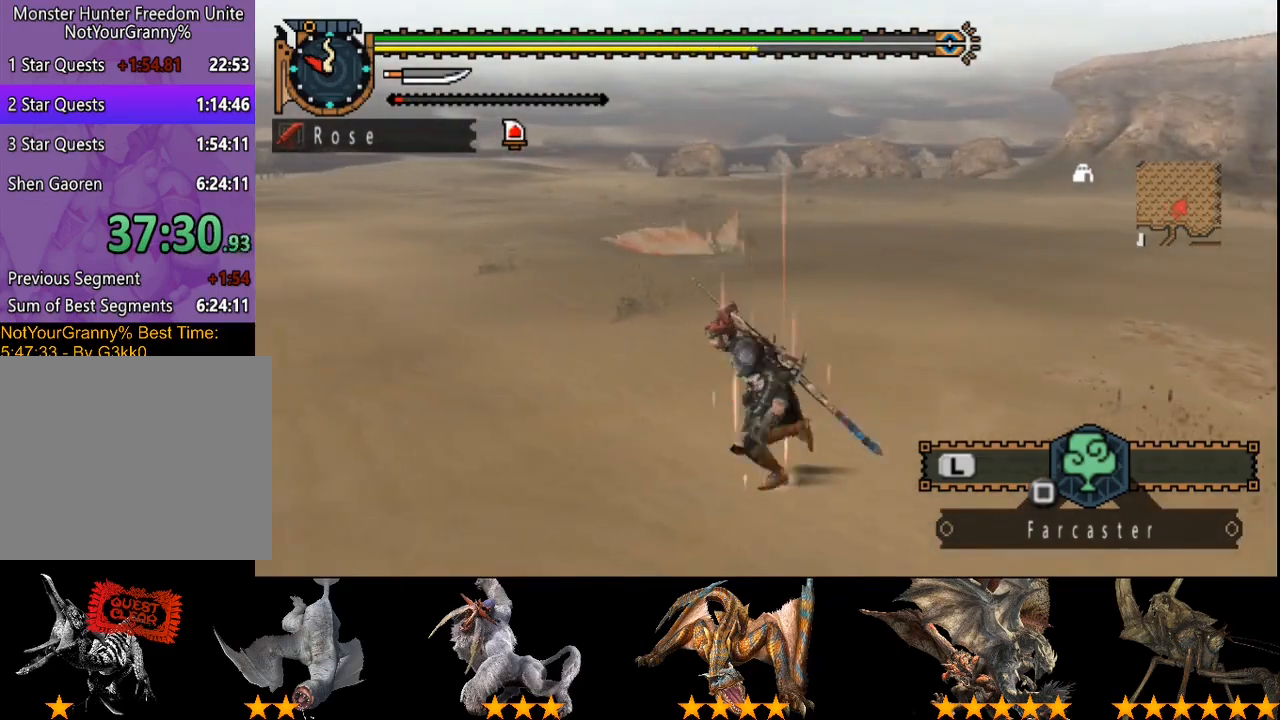
{"buttons": [], "right_stick": "right", "events": [[83, "right_stick", "center"], [417, "right_stick", "right"]]}
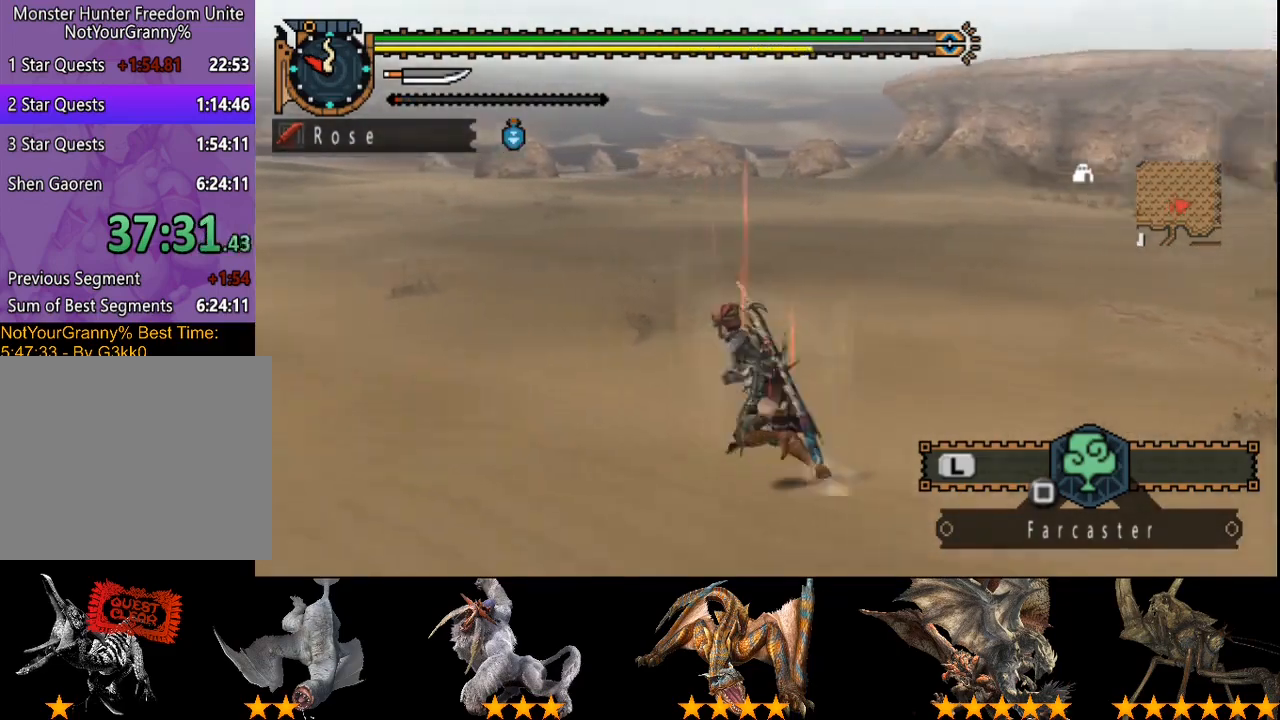
{"buttons": [], "right_stick": "right", "events": [[200, "right_stick", "center"], [500, "right_stick", "right"]]}